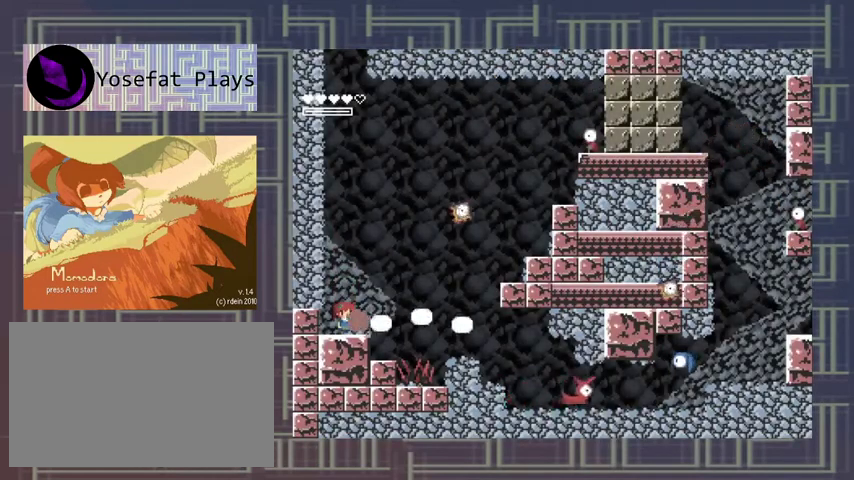
Gameplay with a controller (Xbox layout); each line is a JSON object with the inputs held at the frame after it. "events" lists button and stick changes between this image and that frame as [ms after this image, input, new state], when the widget could be followed in between. Not read: L3 R3 other_buttons right_stick.
{"buttons": [], "left_stick": "center", "events": [[167, "X", "up"]]}
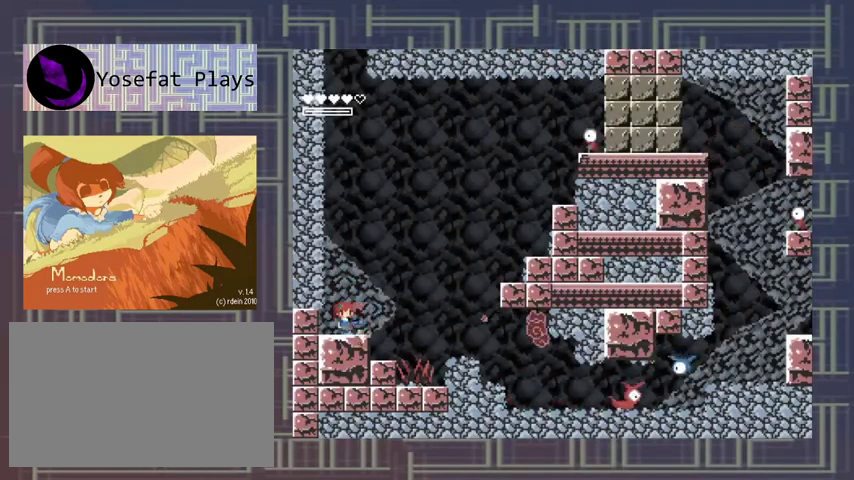
{"buttons": ["A"], "left_stick": "center", "events": [[467, "A", "down"]]}
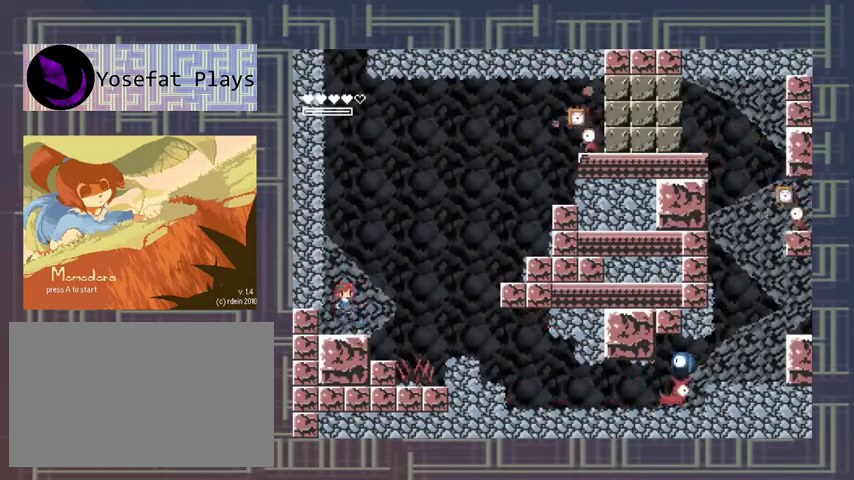
{"buttons": [], "left_stick": "center", "events": [[400, "A", "up"]]}
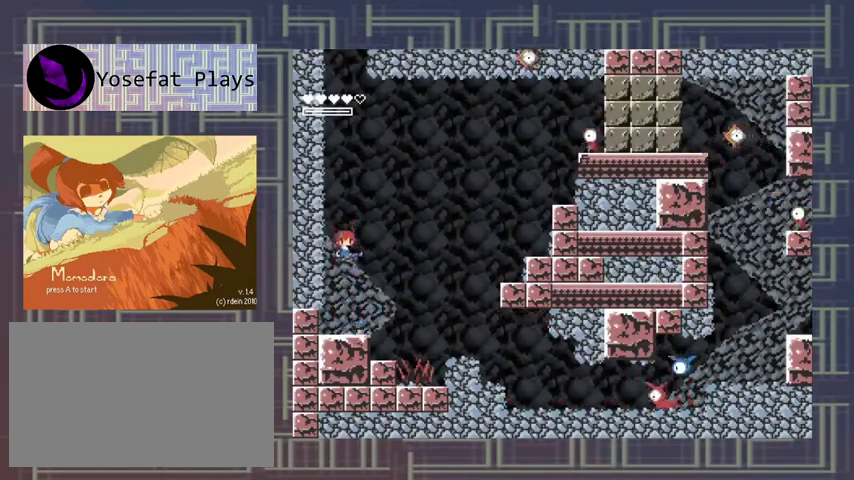
{"buttons": [], "left_stick": "center", "events": []}
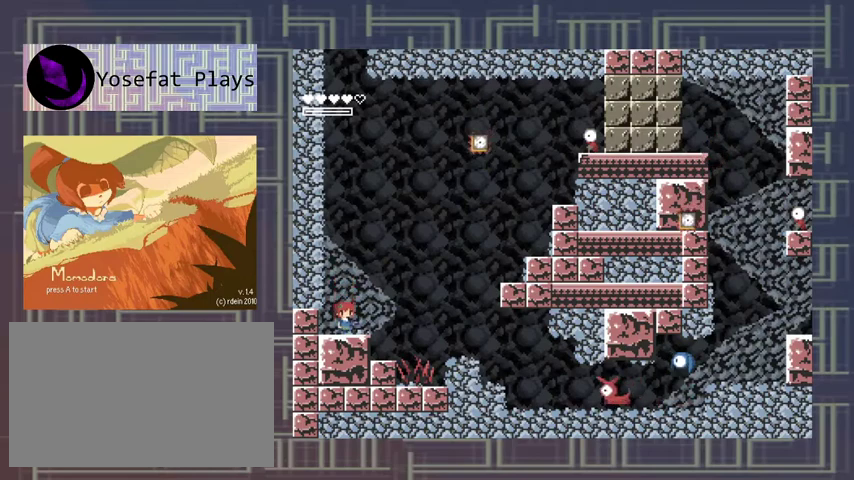
{"buttons": ["A", "X"], "left_stick": "center", "events": [[100, "A", "down"], [467, "X", "down"]]}
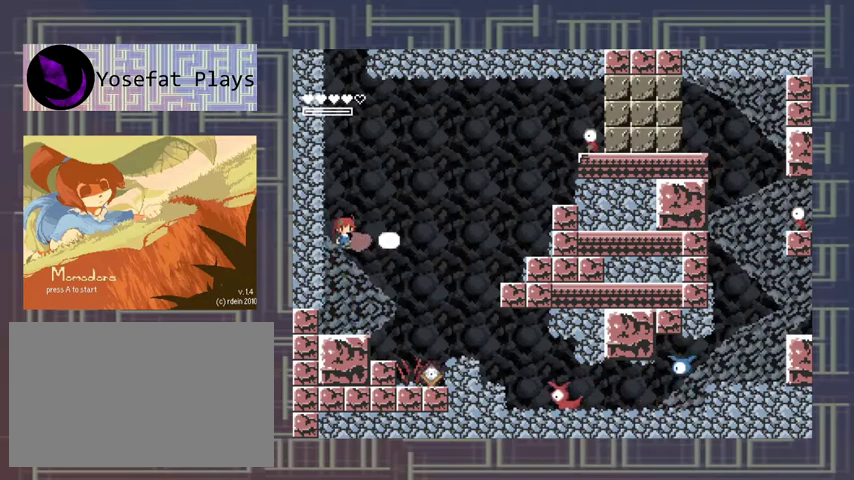
{"buttons": ["R1"], "left_stick": "center", "events": [[133, "A", "up"], [267, "X", "up"], [467, "R1", "down"]]}
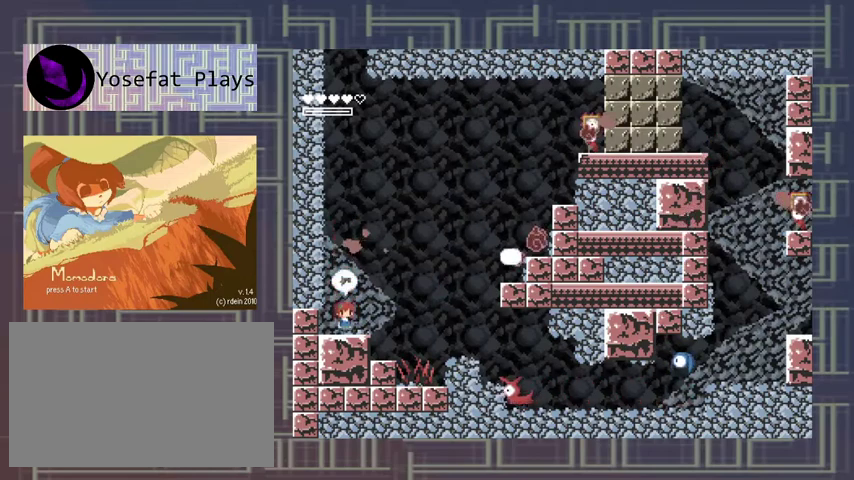
{"buttons": [], "left_stick": "center", "events": [[133, "R1", "up"]]}
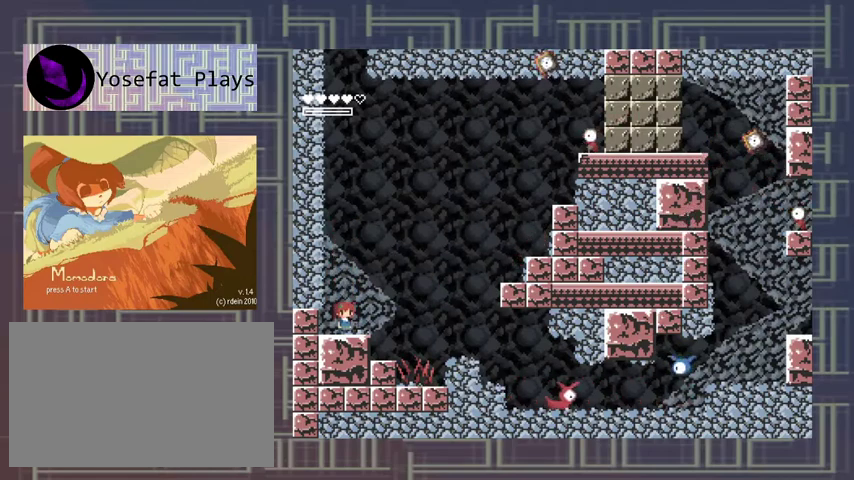
{"buttons": ["A", "X"], "left_stick": "center", "events": [[133, "A", "down"], [433, "X", "down"]]}
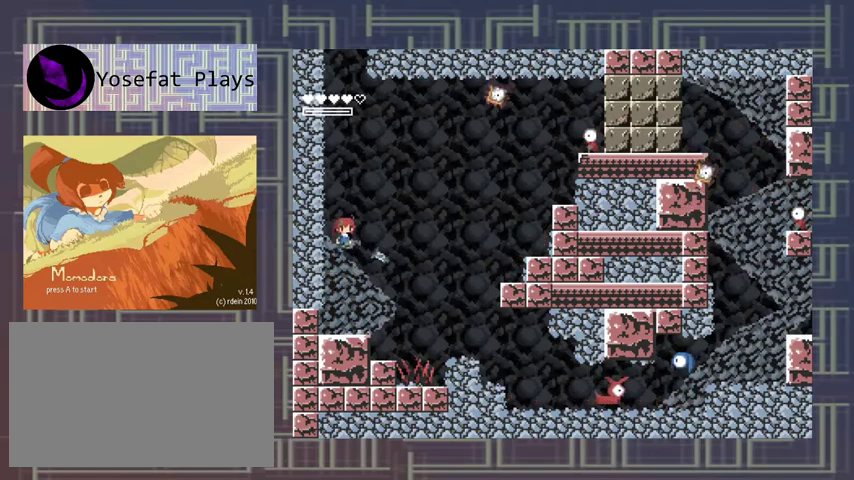
{"buttons": ["A", "X"], "left_stick": "center", "events": []}
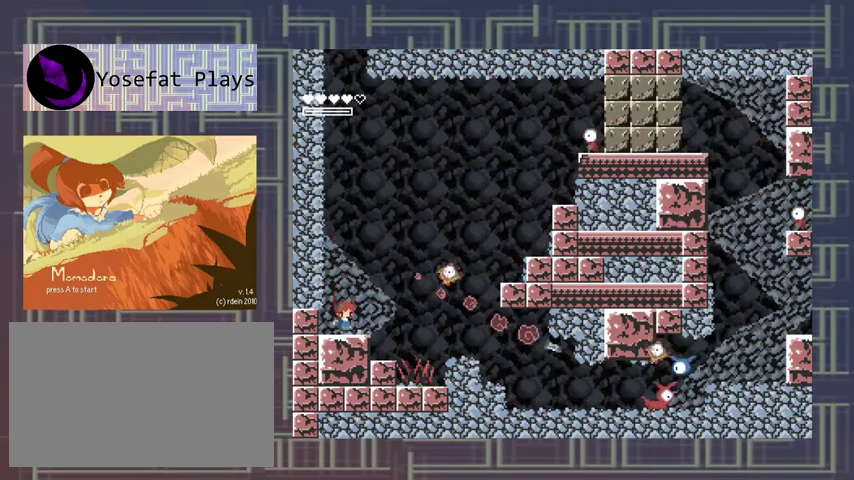
{"buttons": ["X"], "left_stick": "center", "events": [[33, "A", "up"], [33, "X", "up"], [267, "X", "down"], [367, "X", "up"], [433, "X", "down"]]}
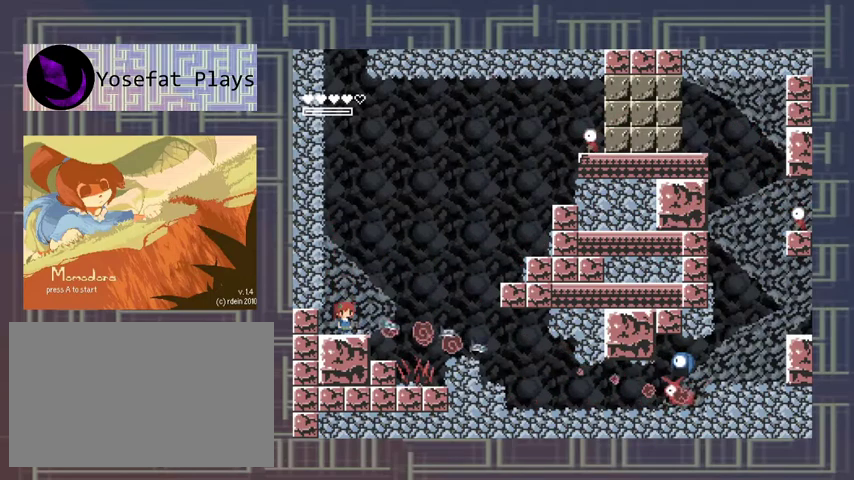
{"buttons": [], "left_stick": "center", "events": [[167, "X", "up"], [233, "X", "down"], [300, "X", "up"], [367, "X", "down"], [433, "X", "up"]]}
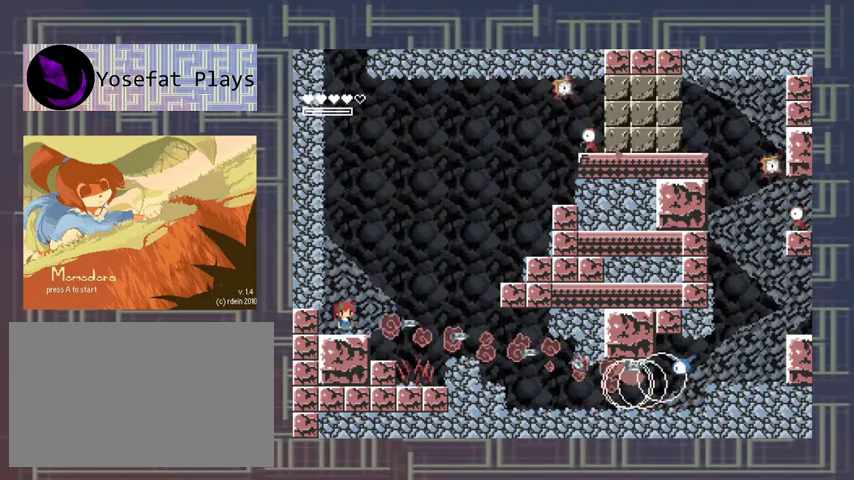
{"buttons": ["X"], "left_stick": "center", "events": [[33, "X", "down"], [100, "X", "up"], [167, "X", "down"], [267, "X", "up"], [333, "X", "down"], [400, "X", "up"], [500, "X", "down"]]}
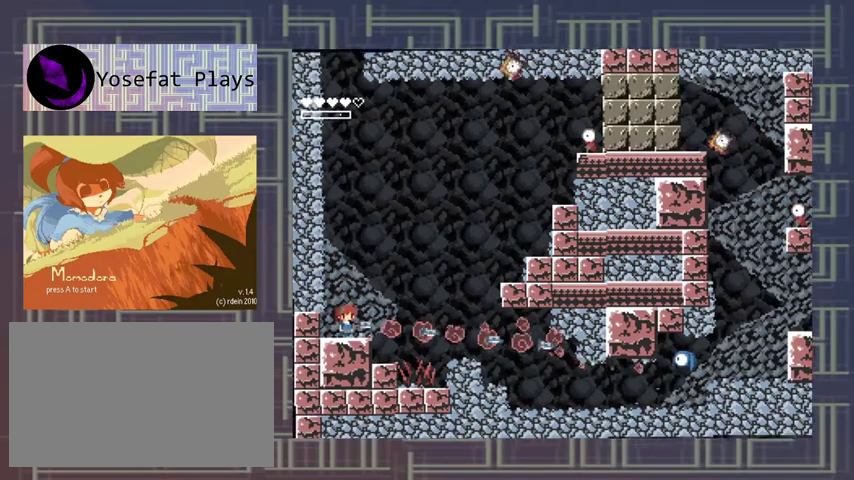
{"buttons": [], "left_stick": "center", "events": [[67, "X", "up"], [133, "X", "down"], [200, "X", "up"], [300, "X", "down"], [500, "X", "up"]]}
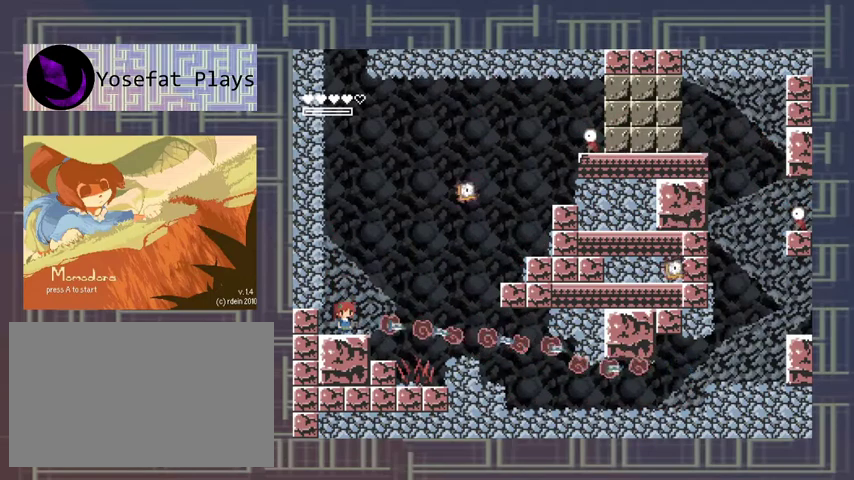
{"buttons": [], "left_stick": "center", "events": [[67, "X", "down"], [133, "X", "up"], [200, "X", "down"], [300, "X", "up"], [367, "X", "down"], [433, "X", "up"]]}
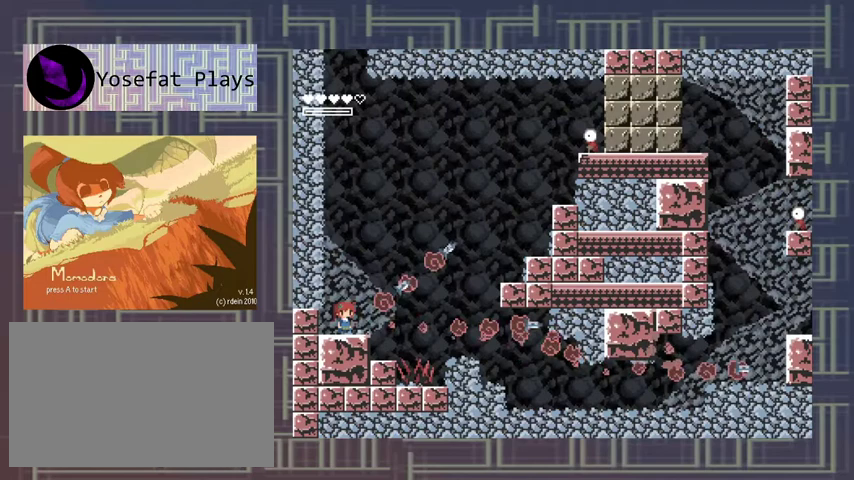
{"buttons": [], "left_stick": "center", "events": [[67, "X", "down"], [233, "X", "up"], [300, "X", "down"], [367, "X", "up"]]}
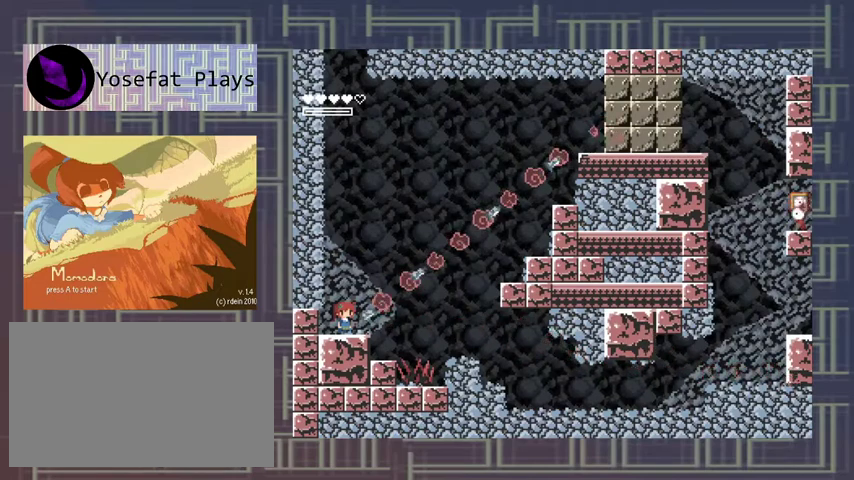
{"buttons": [], "left_stick": "center", "events": [[233, "X", "down"], [300, "X", "up"], [367, "X", "down"], [467, "X", "up"]]}
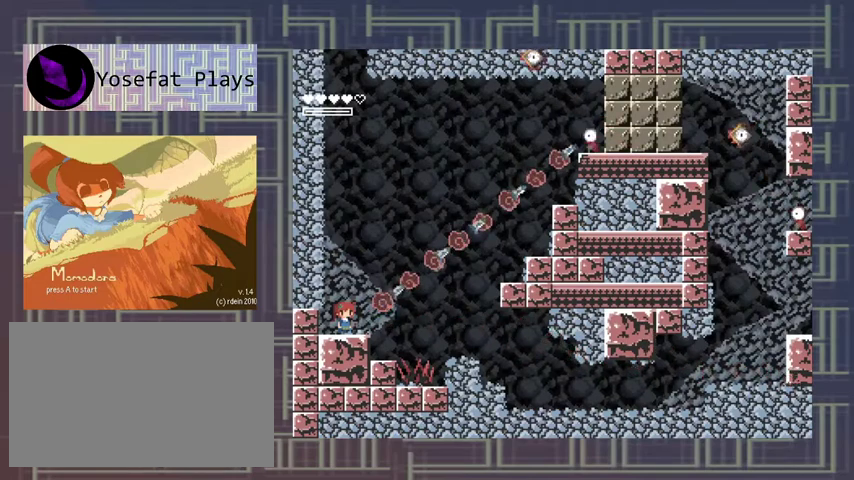
{"buttons": ["X"], "left_stick": "center", "events": [[33, "X", "down"], [133, "X", "up"], [200, "X", "down"], [267, "X", "up"], [333, "X", "down"], [400, "X", "up"], [500, "X", "down"]]}
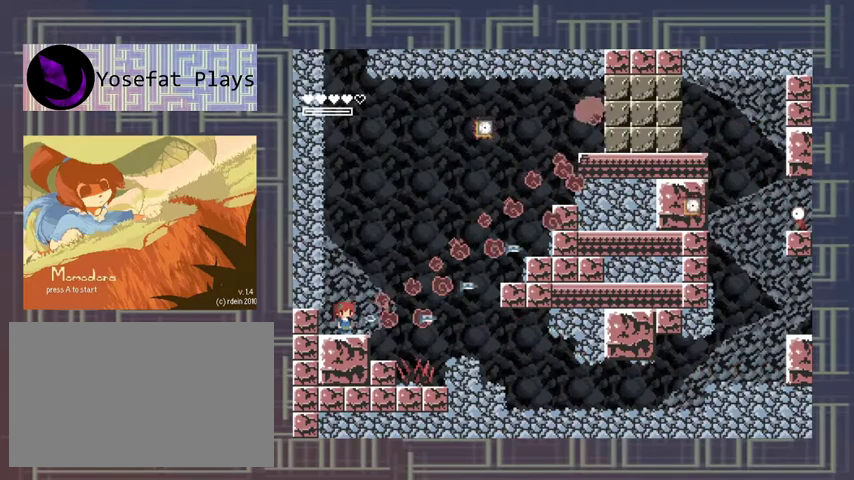
{"buttons": [], "left_stick": "center", "events": [[67, "X", "up"], [133, "X", "down"], [200, "X", "up"]]}
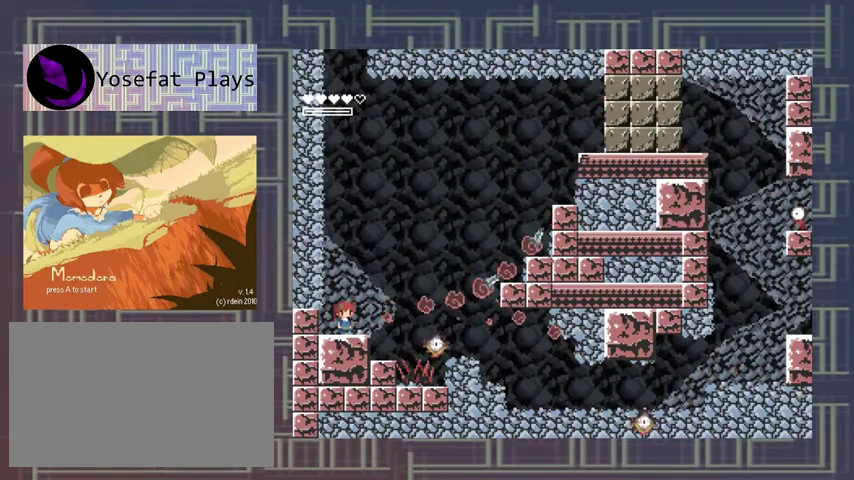
{"buttons": ["A", "DPAD_RIGHT"], "left_stick": "center", "events": [[400, "A", "down"], [400, "DPAD_RIGHT", "down"]]}
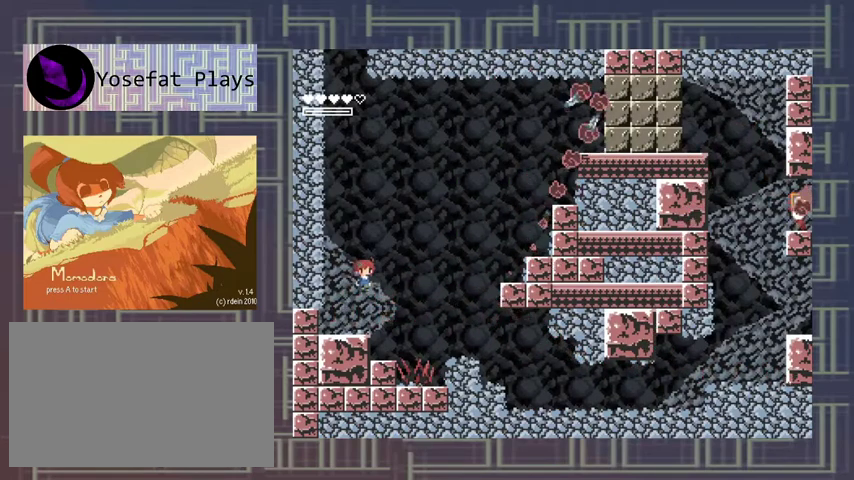
{"buttons": ["DPAD_RIGHT"], "left_stick": "center", "events": [[400, "A", "up"]]}
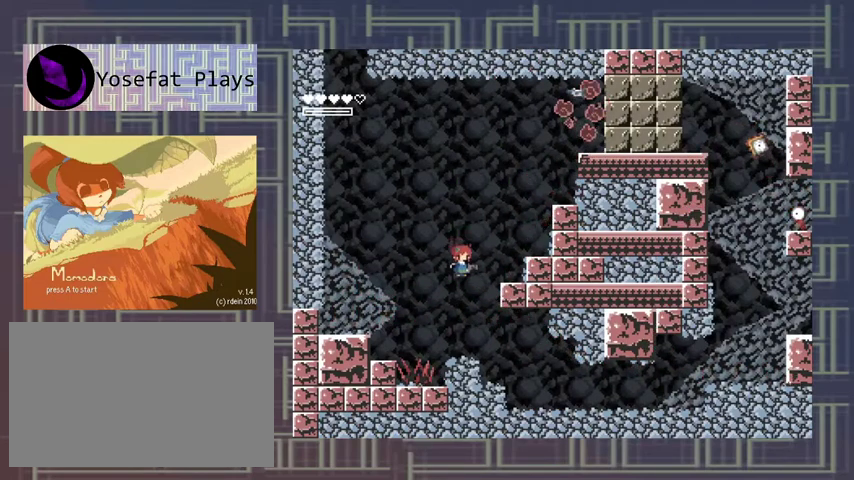
{"buttons": [], "left_stick": "center", "events": [[200, "DPAD_RIGHT", "up"]]}
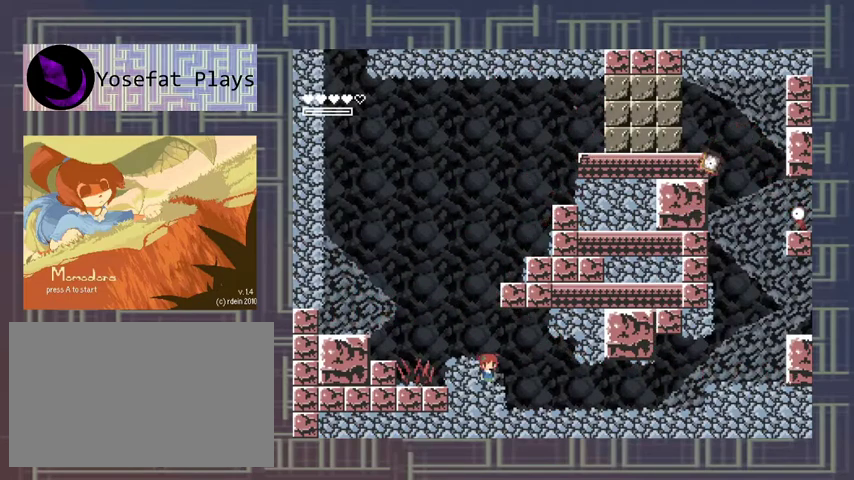
{"buttons": [], "left_stick": "center", "events": [[200, "A", "down"], [300, "A", "up"], [333, "DPAD_LEFT", "down"], [433, "DPAD_LEFT", "up"]]}
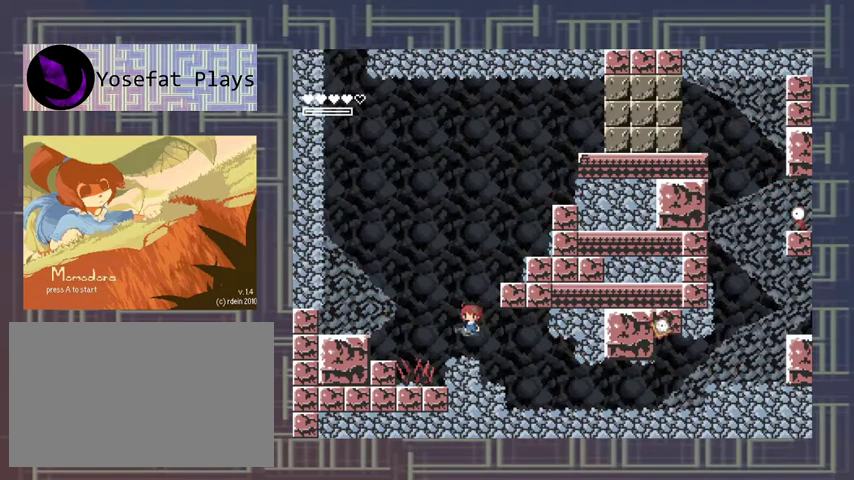
{"buttons": ["A"], "left_stick": "center", "events": [[33, "R1", "down"], [133, "R1", "up"], [333, "A", "down"]]}
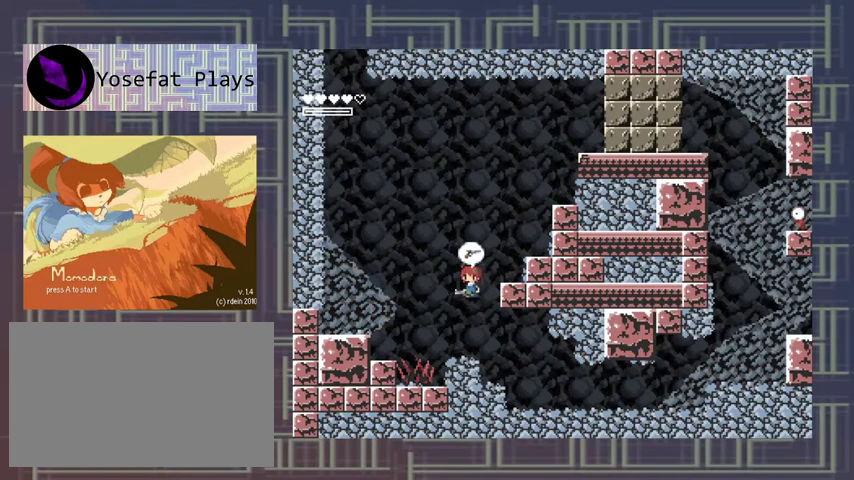
{"buttons": ["A"], "left_stick": "center", "events": [[33, "DPAD_RIGHT", "down"], [267, "A", "up"], [333, "DPAD_RIGHT", "up"], [433, "A", "down"]]}
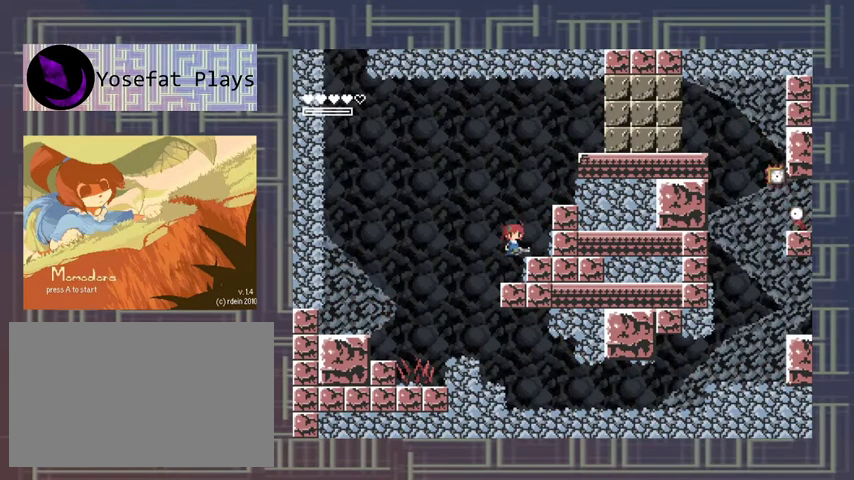
{"buttons": [], "left_stick": "center", "events": [[200, "DPAD_RIGHT", "down"], [333, "DPAD_RIGHT", "up"], [367, "R1", "down"], [400, "A", "up"], [500, "R1", "up"]]}
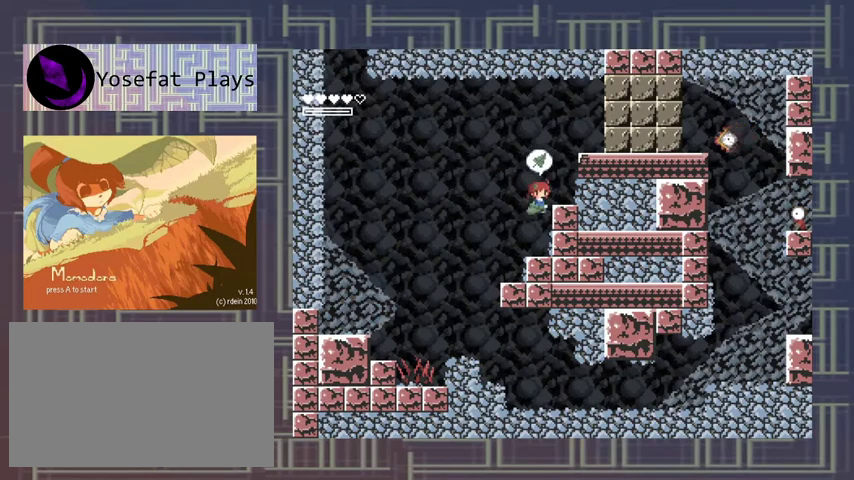
{"buttons": ["A"], "left_stick": "center", "events": [[200, "A", "down"]]}
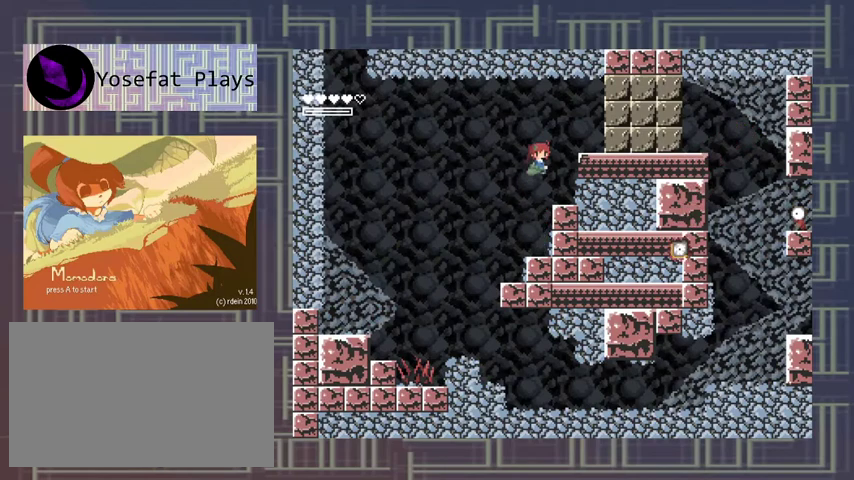
{"buttons": ["A"], "left_stick": "center", "events": [[33, "A", "up"], [67, "DPAD_RIGHT", "down"], [200, "DPAD_RIGHT", "up"], [333, "A", "down"]]}
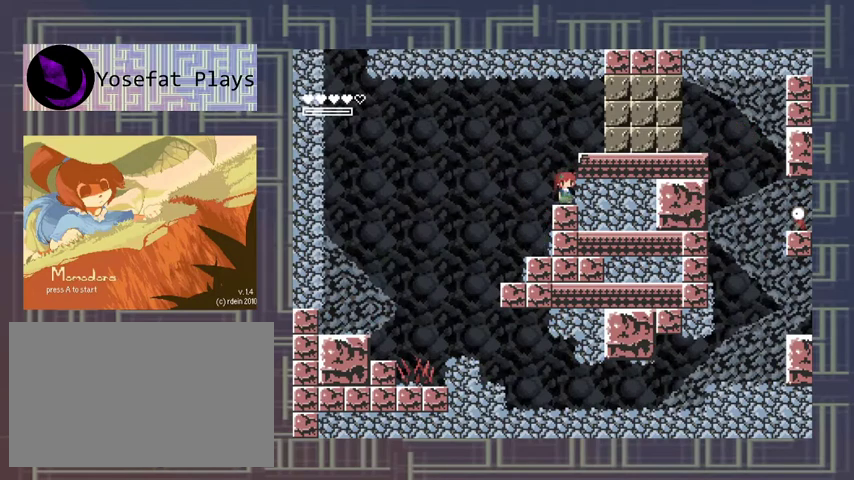
{"buttons": ["A"], "left_stick": "center", "events": [[33, "DPAD_RIGHT", "down"], [167, "A", "up"], [167, "DPAD_RIGHT", "up"], [267, "A", "down"]]}
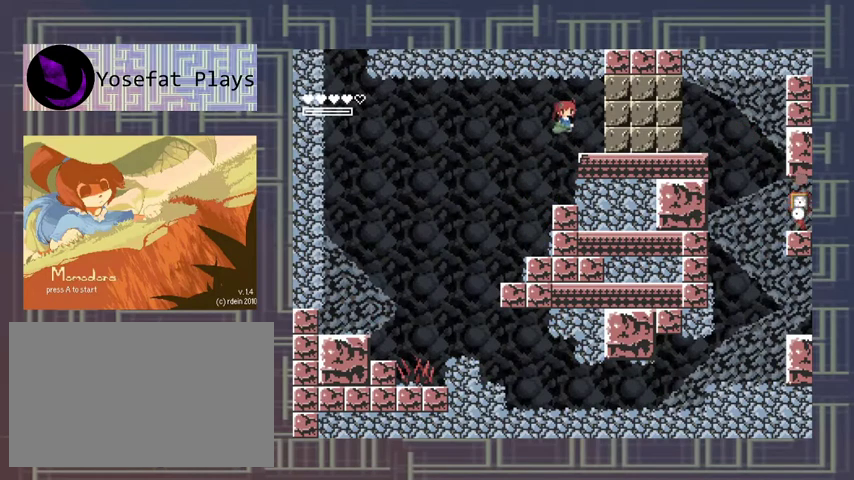
{"buttons": ["X"], "left_stick": "center", "events": [[67, "DPAD_RIGHT", "down"], [133, "X", "down"], [200, "A", "up"], [233, "DPAD_RIGHT", "up"], [233, "X", "up"], [433, "X", "down"]]}